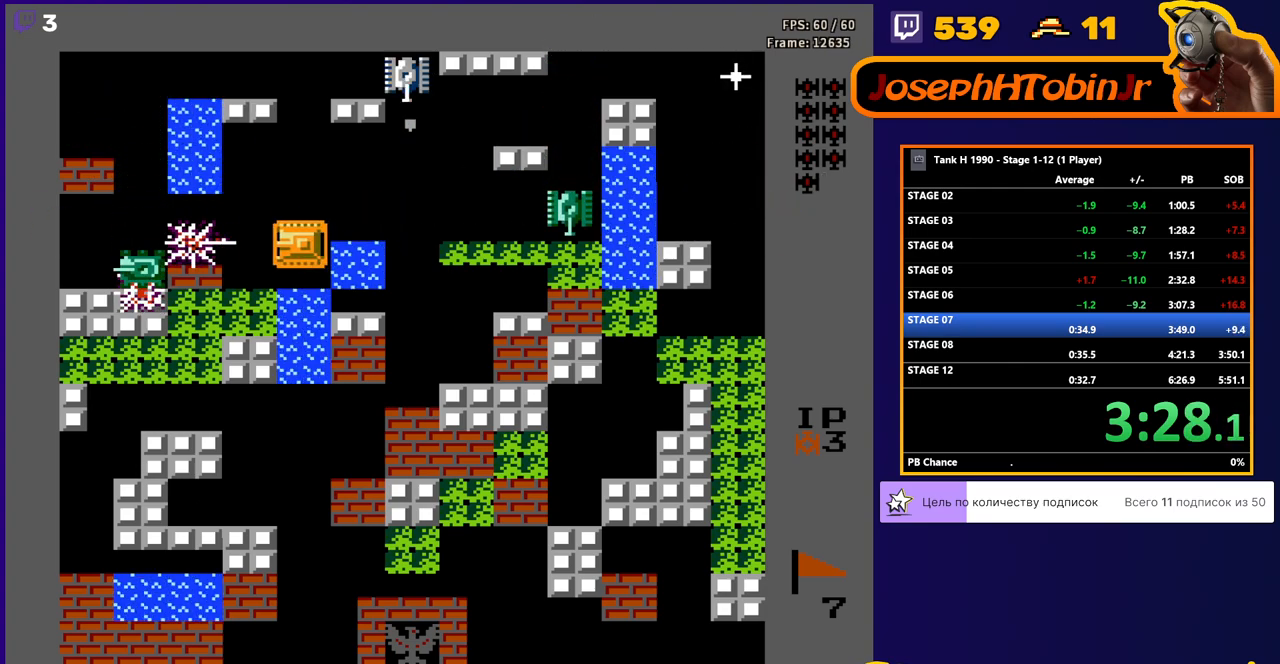
Gameplay with a controller (Nintendo layout); each line is a JSON object with the inputs held at the frame after it. "events" lists button and stick changes between this image and that frame as [ms after this image, input, new state], when the widget could be followed in between. Not read: L3 R3.
{"buttons": ["B"], "events": [[67, "B", "up"], [83, "DPAD_RIGHT", "down"], [150, "B", "down"], [233, "DPAD_RIGHT", "up"]]}
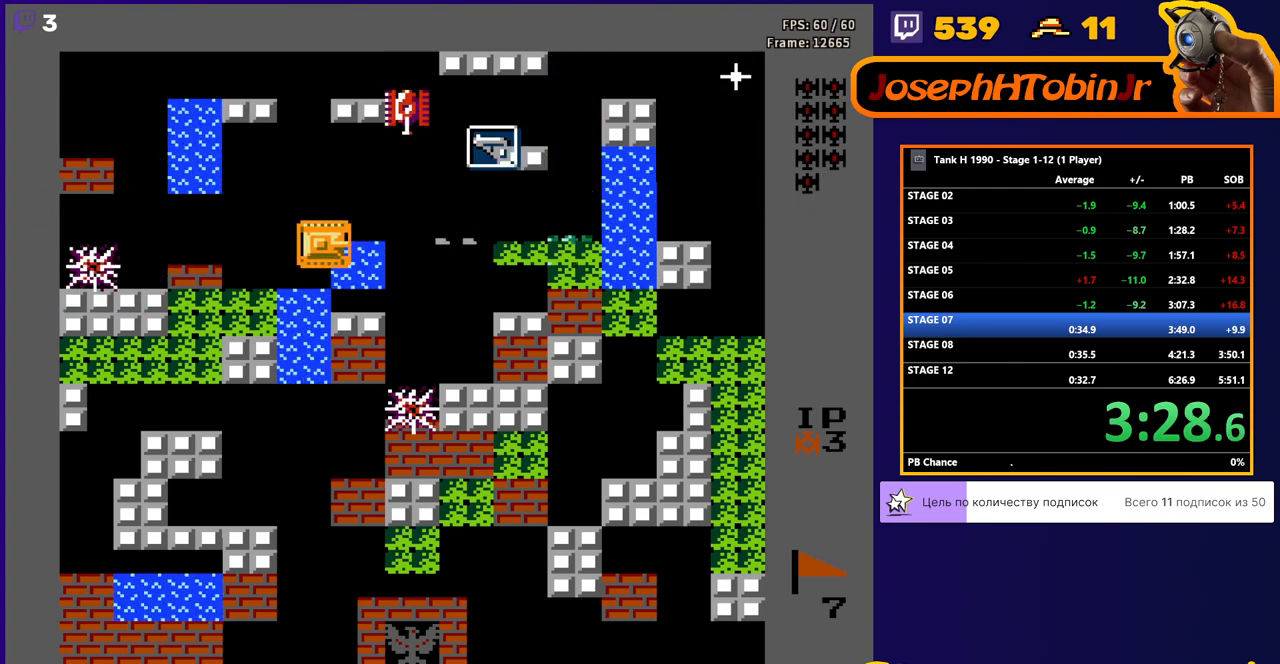
{"buttons": ["DPAD_UP"], "events": [[117, "B", "up"], [167, "DPAD_UP", "down"]]}
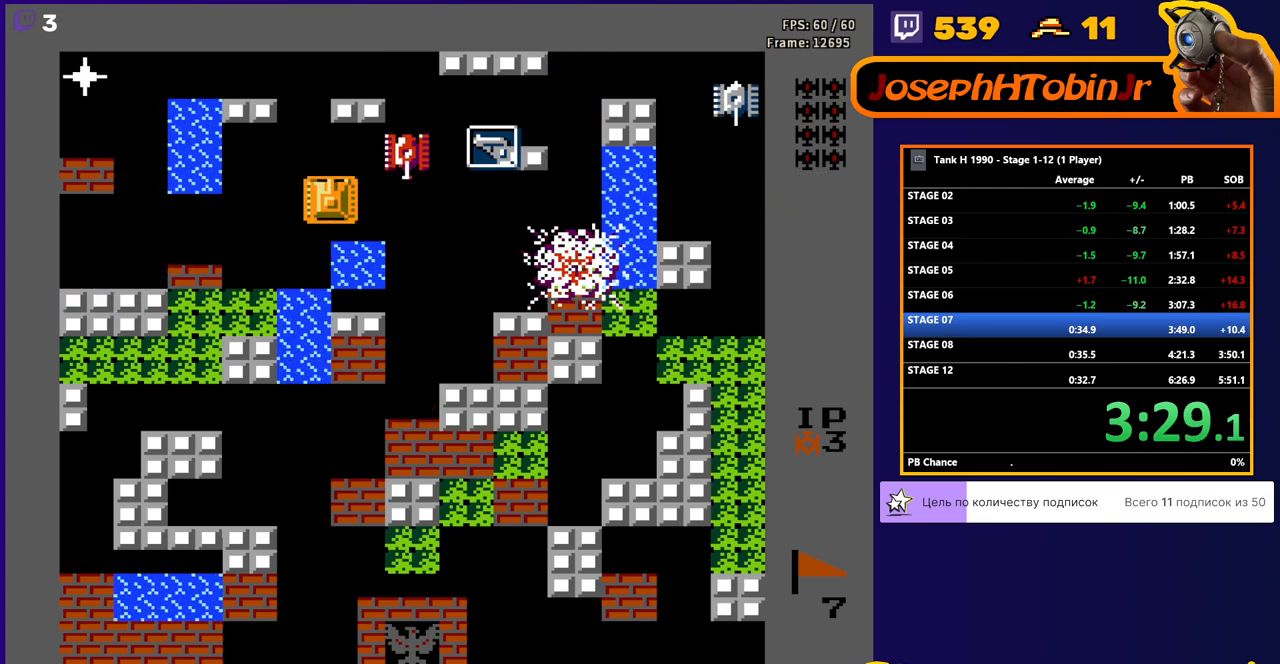
{"buttons": [], "events": [[67, "DPAD_RIGHT", "down"], [83, "DPAD_UP", "up"], [133, "B", "down"], [167, "DPAD_RIGHT", "up"], [250, "DPAD_DOWN", "down"], [267, "B", "up"], [383, "DPAD_DOWN", "up"], [383, "DPAD_RIGHT", "down"], [500, "DPAD_RIGHT", "up"]]}
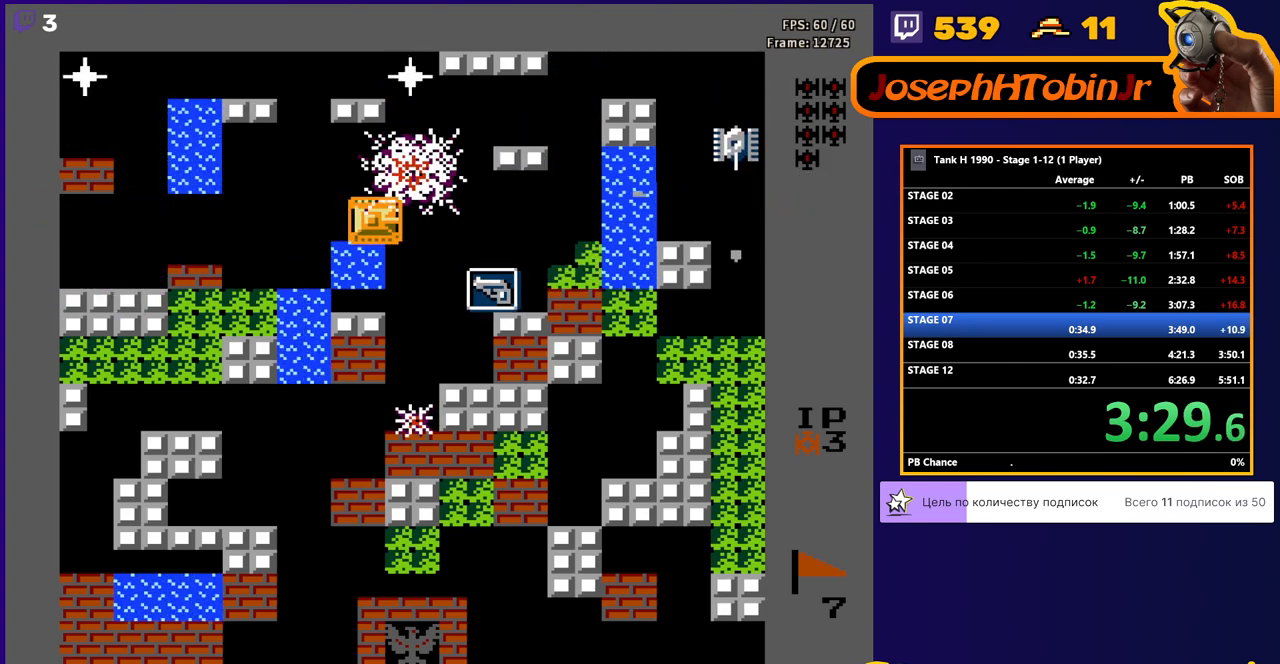
{"buttons": ["DPAD_LEFT"], "events": [[133, "B", "down"], [367, "B", "up"], [383, "DPAD_LEFT", "down"]]}
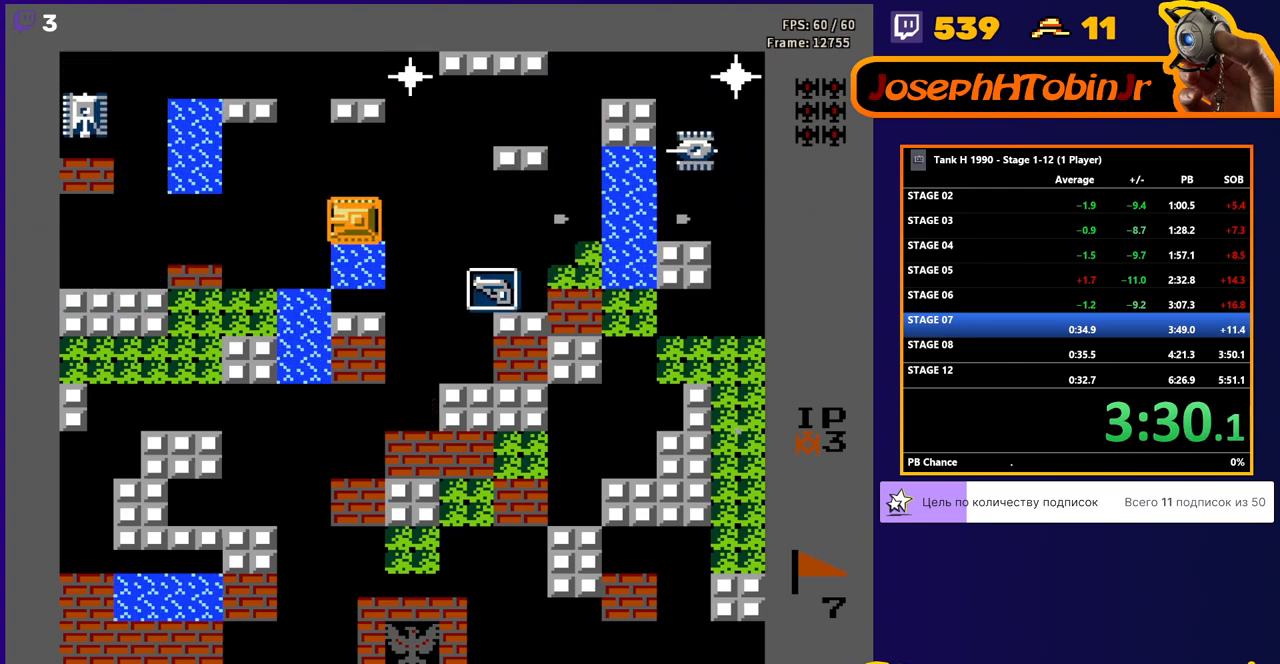
{"buttons": [], "events": [[83, "DPAD_UP", "down"], [100, "DPAD_LEFT", "up"], [233, "DPAD_RIGHT", "down"], [250, "DPAD_UP", "up"], [317, "DPAD_RIGHT", "up"]]}
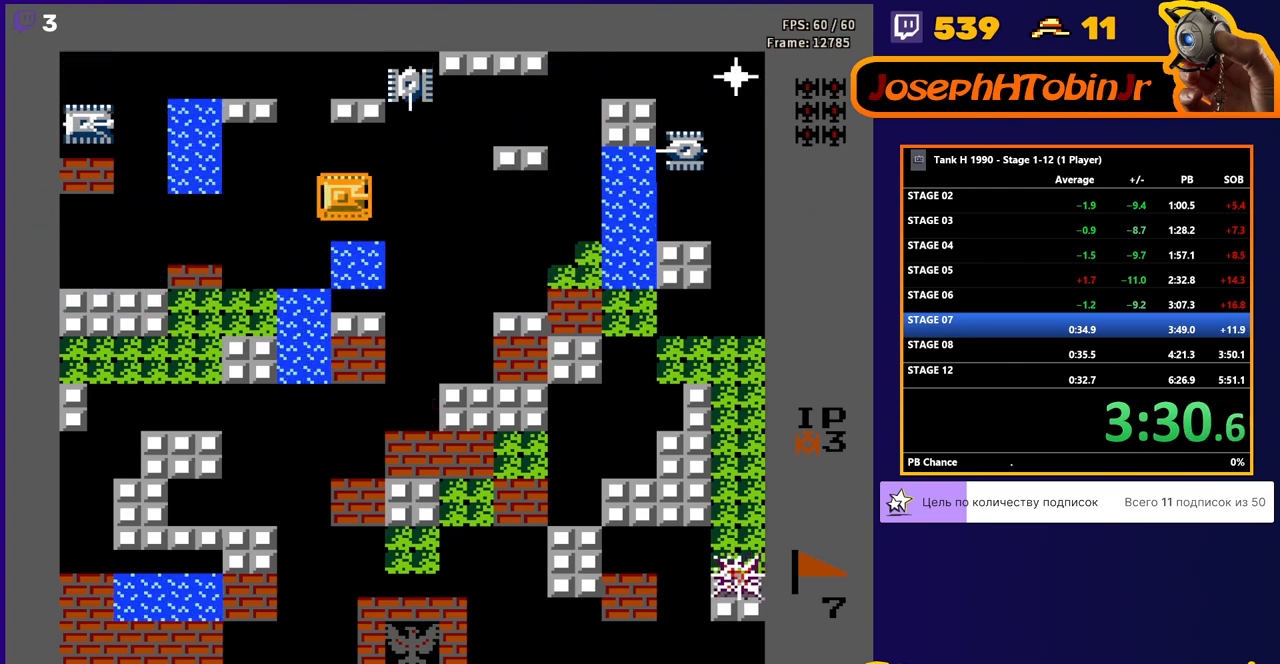
{"buttons": ["DPAD_DOWN"], "events": [[300, "A", "down"], [417, "A", "up"], [467, "DPAD_DOWN", "down"]]}
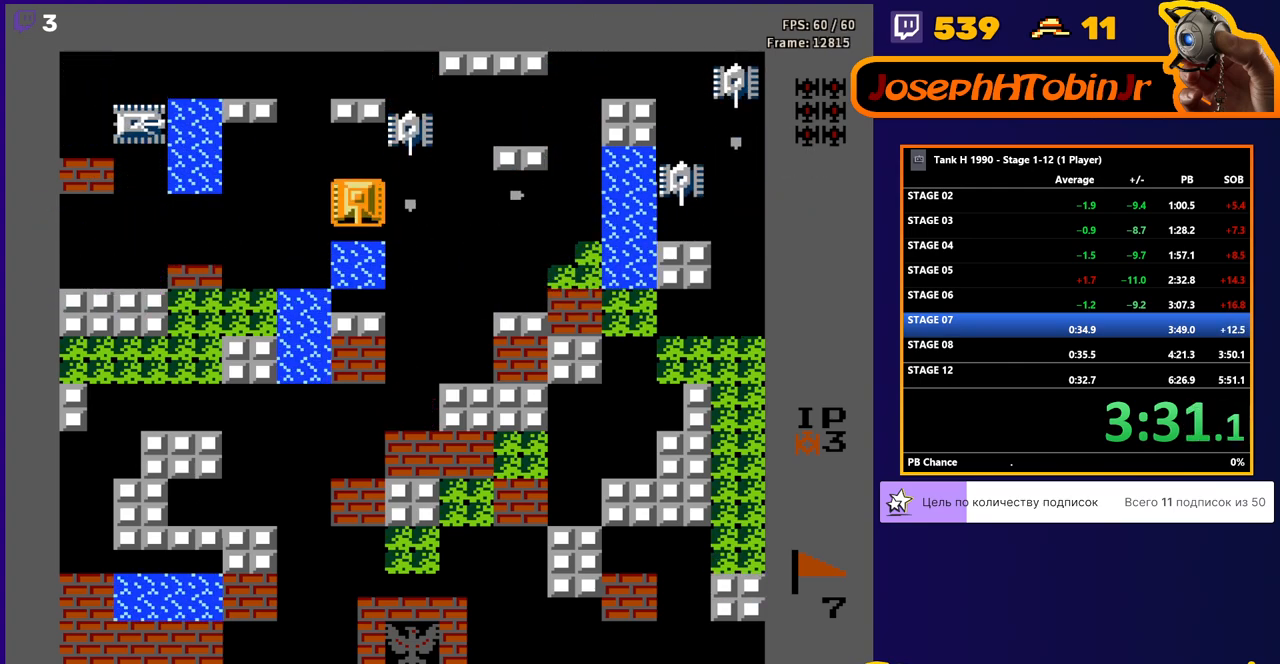
{"buttons": ["B"], "events": [[67, "DPAD_DOWN", "up"], [83, "DPAD_LEFT", "down"], [133, "DPAD_UP", "down"], [150, "DPAD_LEFT", "up"], [317, "DPAD_RIGHT", "down"], [333, "DPAD_UP", "up"], [383, "DPAD_RIGHT", "up"], [433, "B", "down"]]}
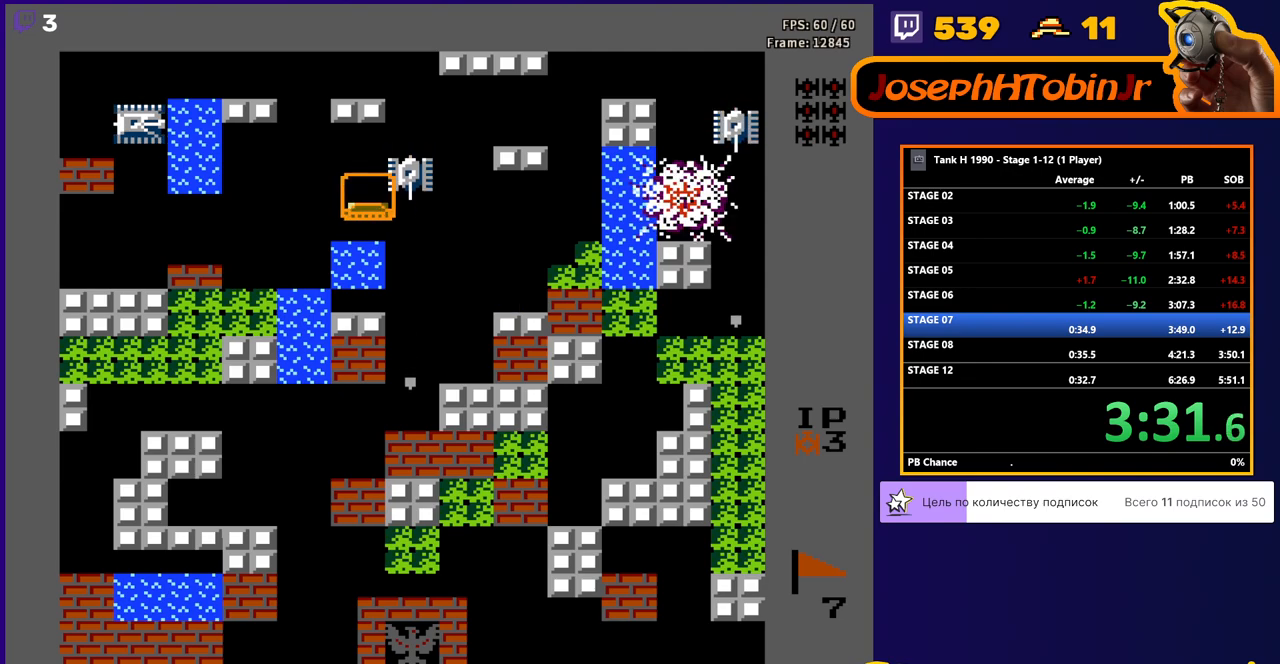
{"buttons": ["DPAD_DOWN"], "events": [[383, "DPAD_DOWN", "down"], [433, "B", "up"]]}
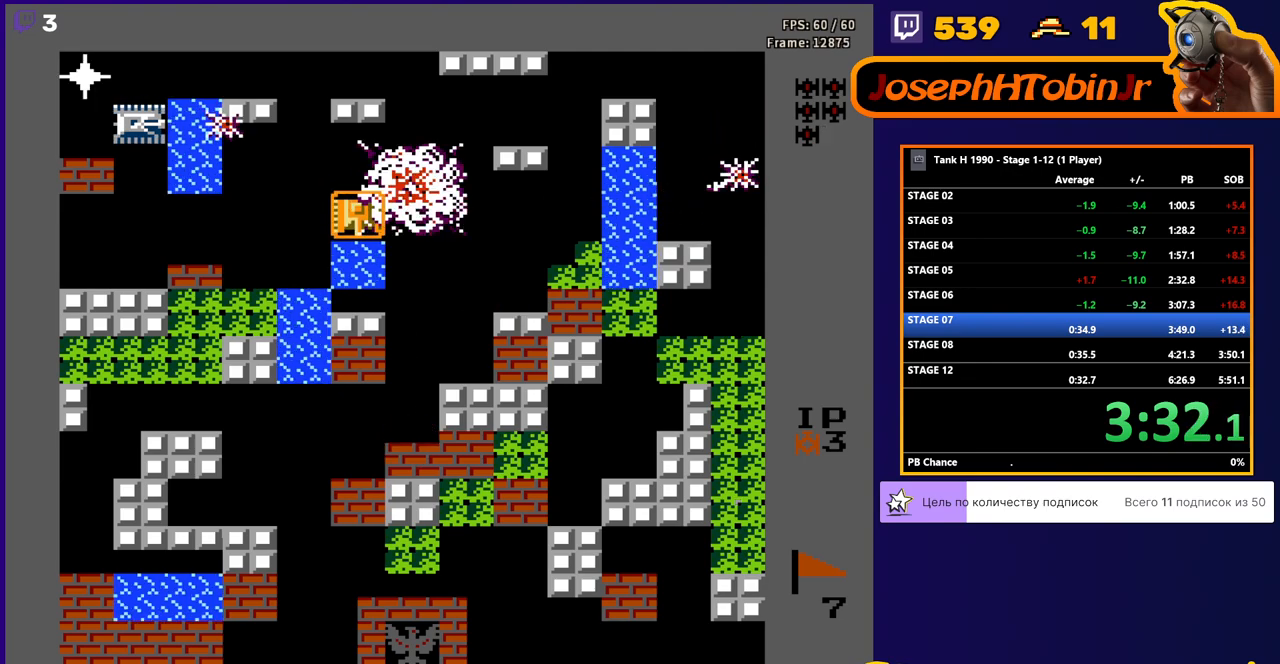
{"buttons": ["DPAD_LEFT"], "events": [[50, "DPAD_DOWN", "up"], [50, "DPAD_RIGHT", "down"], [150, "DPAD_RIGHT", "up"], [317, "DPAD_LEFT", "down"]]}
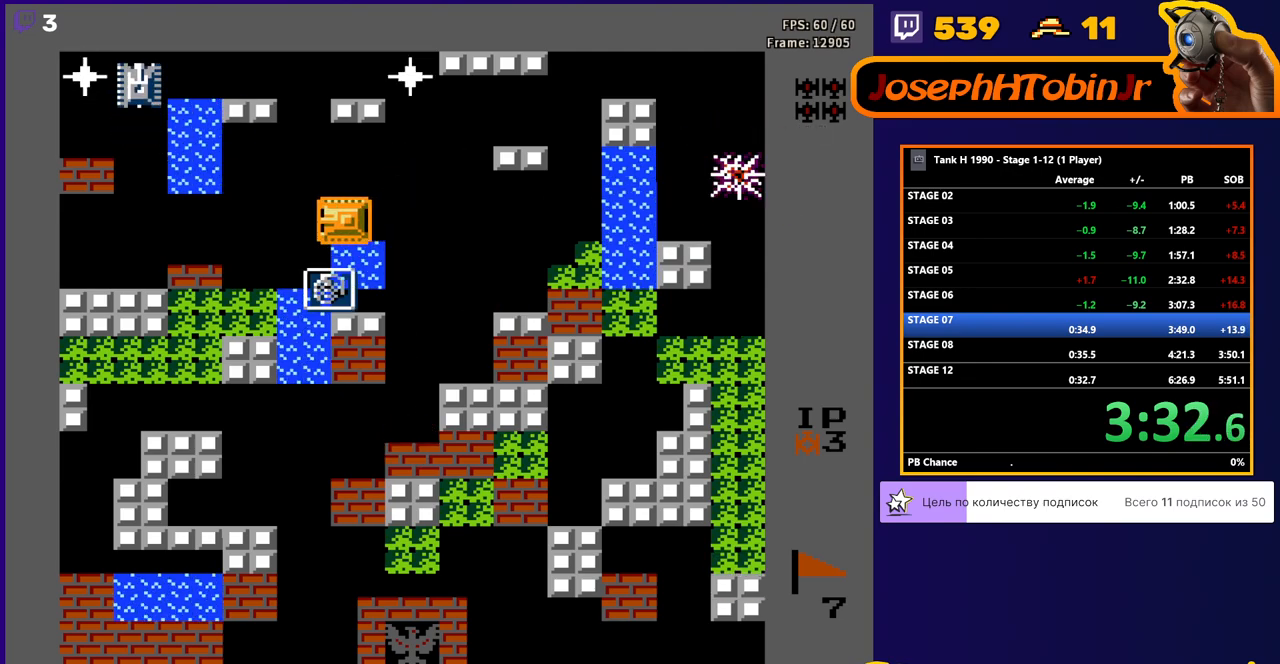
{"buttons": ["DPAD_LEFT"], "events": [[100, "DPAD_LEFT", "up"], [317, "DPAD_LEFT", "down"]]}
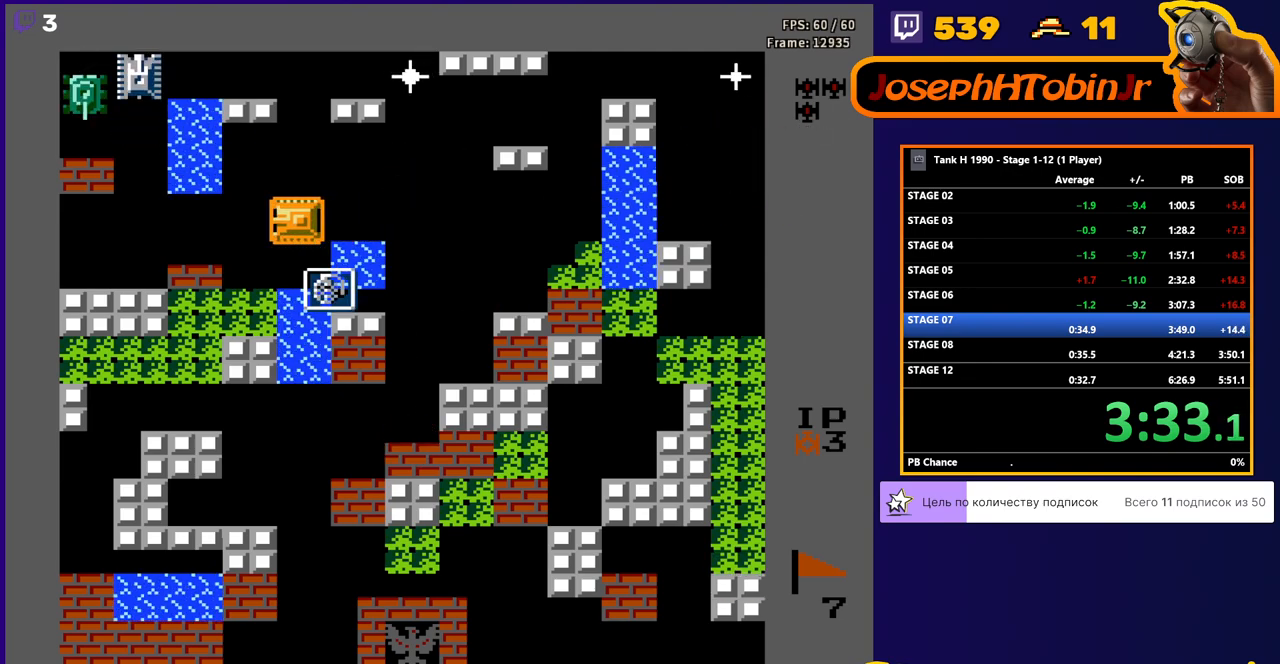
{"buttons": ["DPAD_DOWN"], "events": [[150, "DPAD_DOWN", "down"], [167, "DPAD_LEFT", "up"]]}
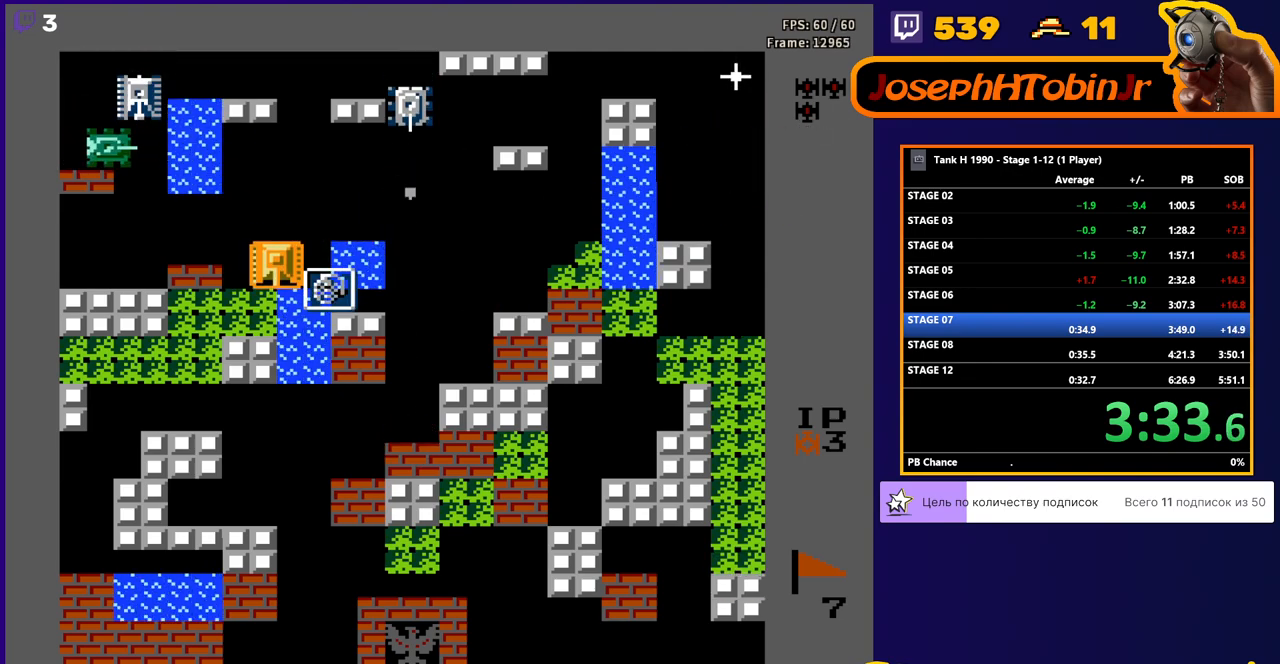
{"buttons": ["DPAD_UP"], "events": [[17, "DPAD_DOWN", "up"], [83, "DPAD_RIGHT", "down"], [317, "DPAD_RIGHT", "up"], [317, "DPAD_UP", "down"]]}
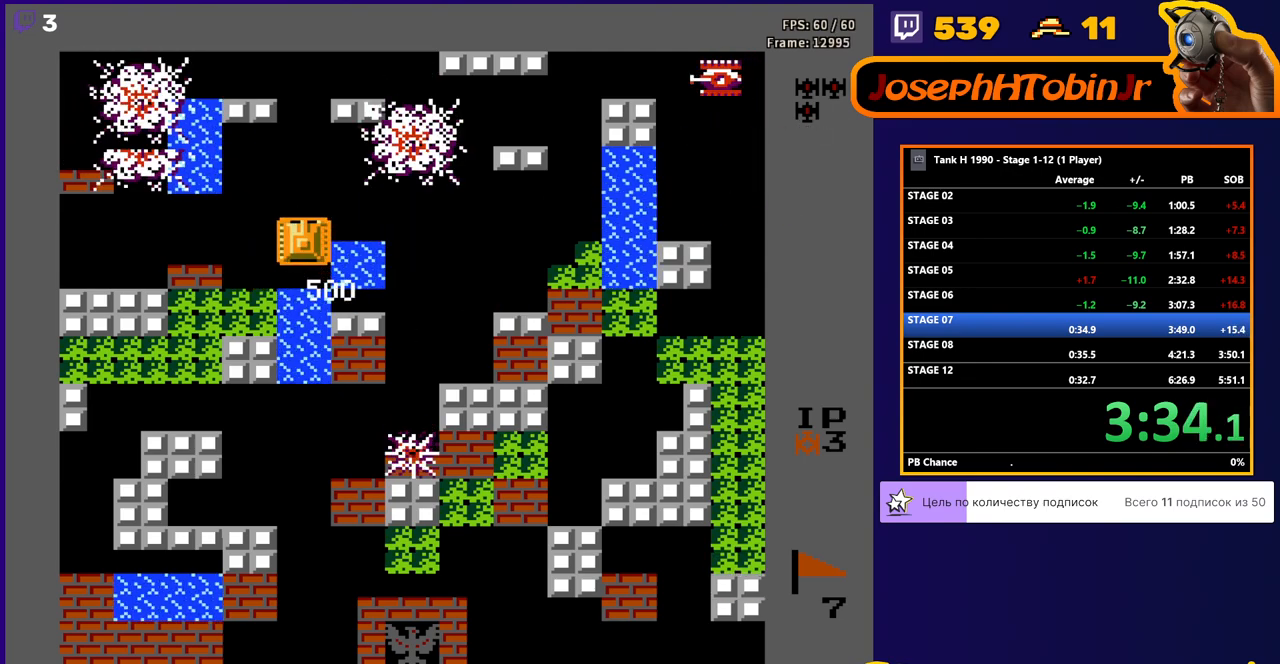
{"buttons": ["DPAD_UP"], "events": [[200, "DPAD_RIGHT", "down"], [217, "DPAD_UP", "up"], [350, "DPAD_RIGHT", "up"], [350, "DPAD_UP", "down"]]}
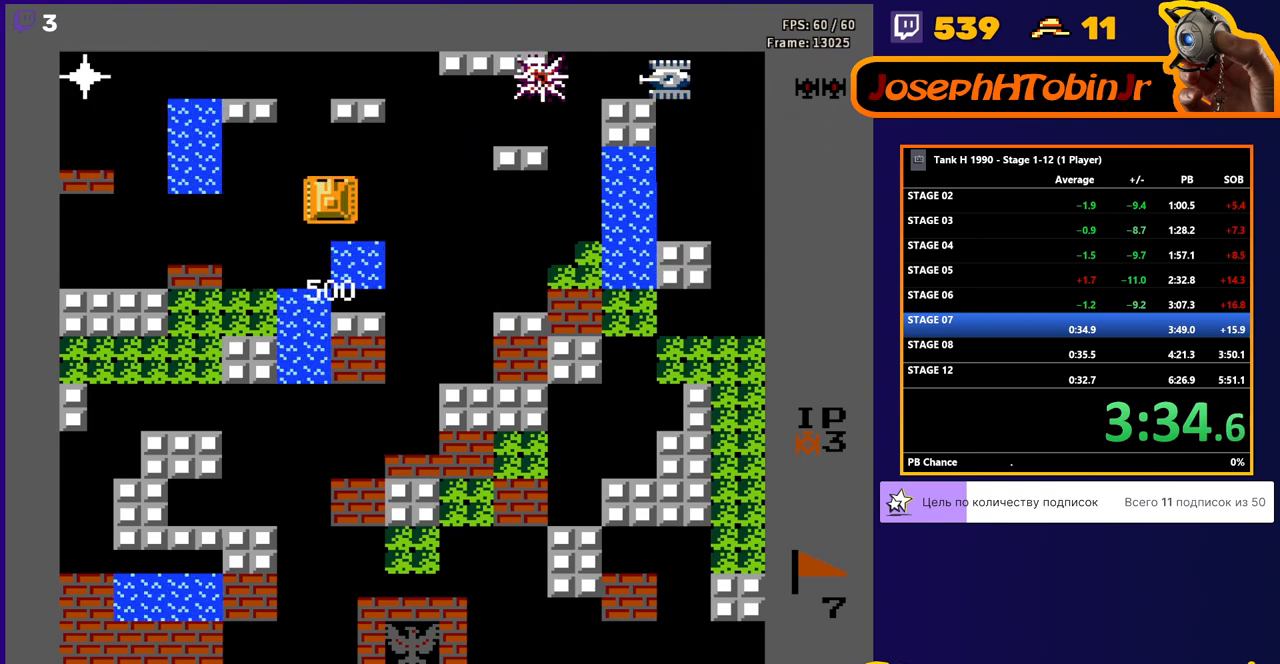
{"buttons": ["DPAD_LEFT"], "events": [[350, "DPAD_RIGHT", "down"], [350, "DPAD_UP", "up"], [367, "B", "down"], [417, "DPAD_RIGHT", "up"], [467, "B", "up"], [467, "DPAD_LEFT", "down"]]}
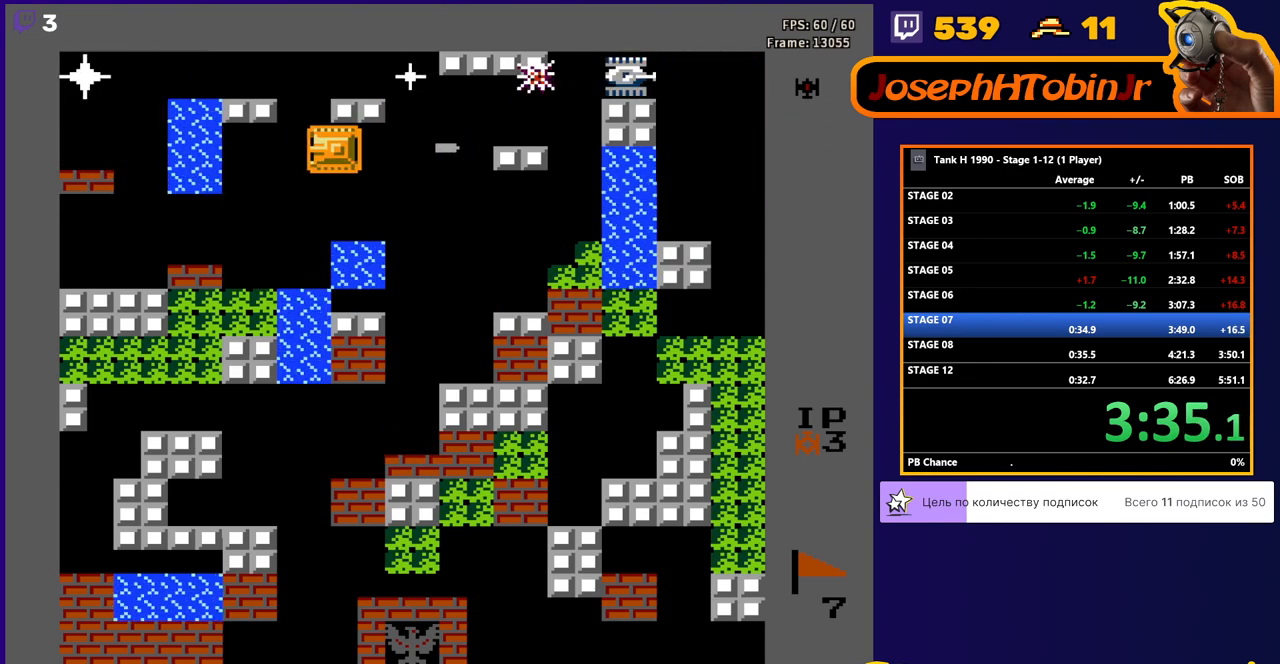
{"buttons": [], "events": [[117, "B", "down"], [250, "DPAD_LEFT", "up"], [383, "B", "up"]]}
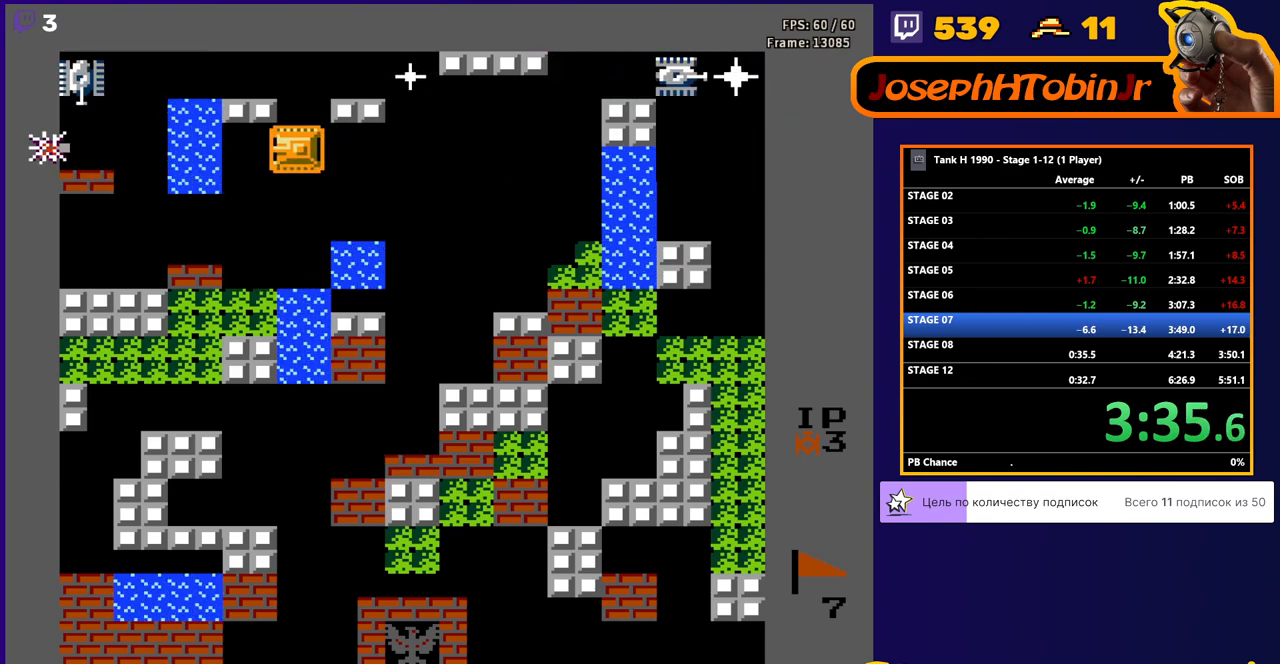
{"buttons": [], "events": [[167, "B", "down"], [467, "B", "up"]]}
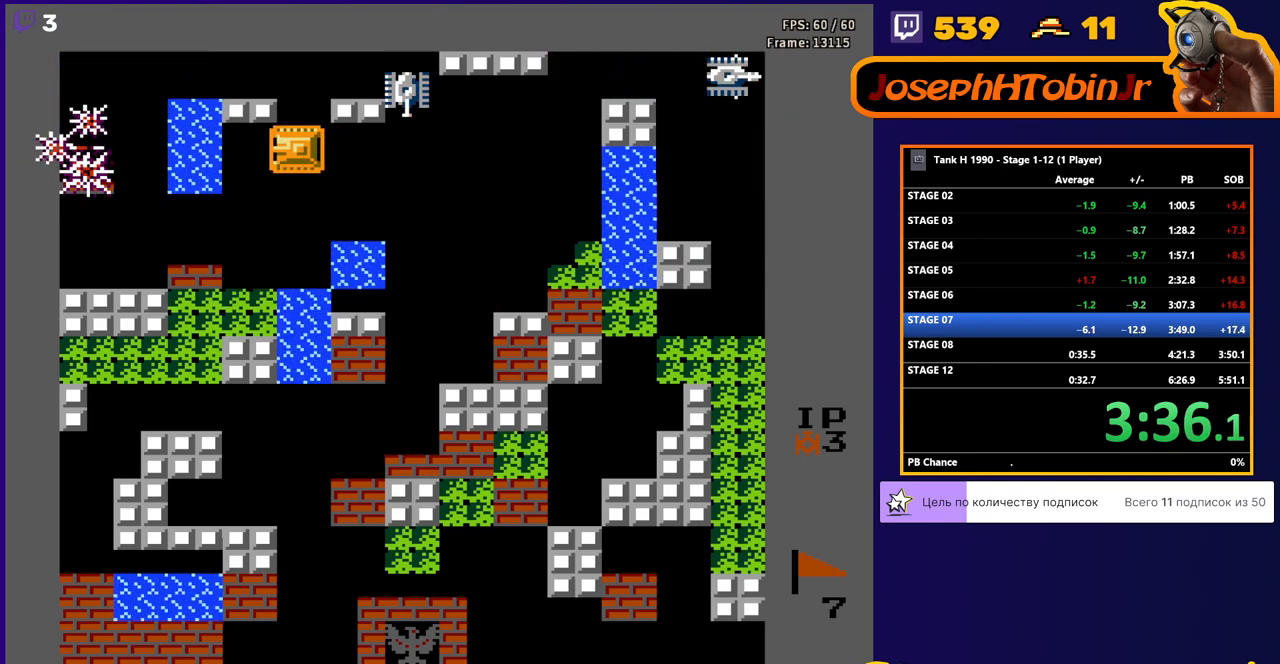
{"buttons": ["B", "DPAD_RIGHT"], "events": [[17, "DPAD_RIGHT", "down"], [67, "B", "down"]]}
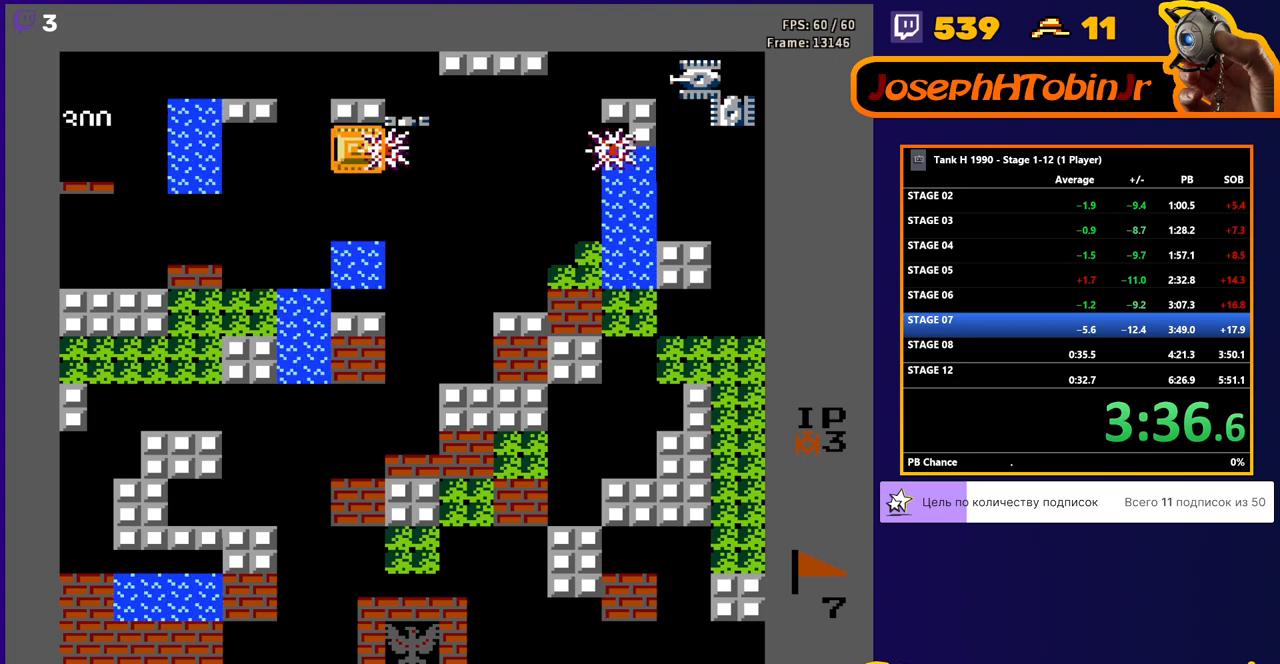
{"buttons": ["B", "DPAD_RIGHT"], "events": [[150, "DPAD_DOWN", "down"], [150, "DPAD_RIGHT", "up"], [217, "B", "up"], [350, "DPAD_RIGHT", "down"], [367, "DPAD_DOWN", "up"], [400, "B", "down"]]}
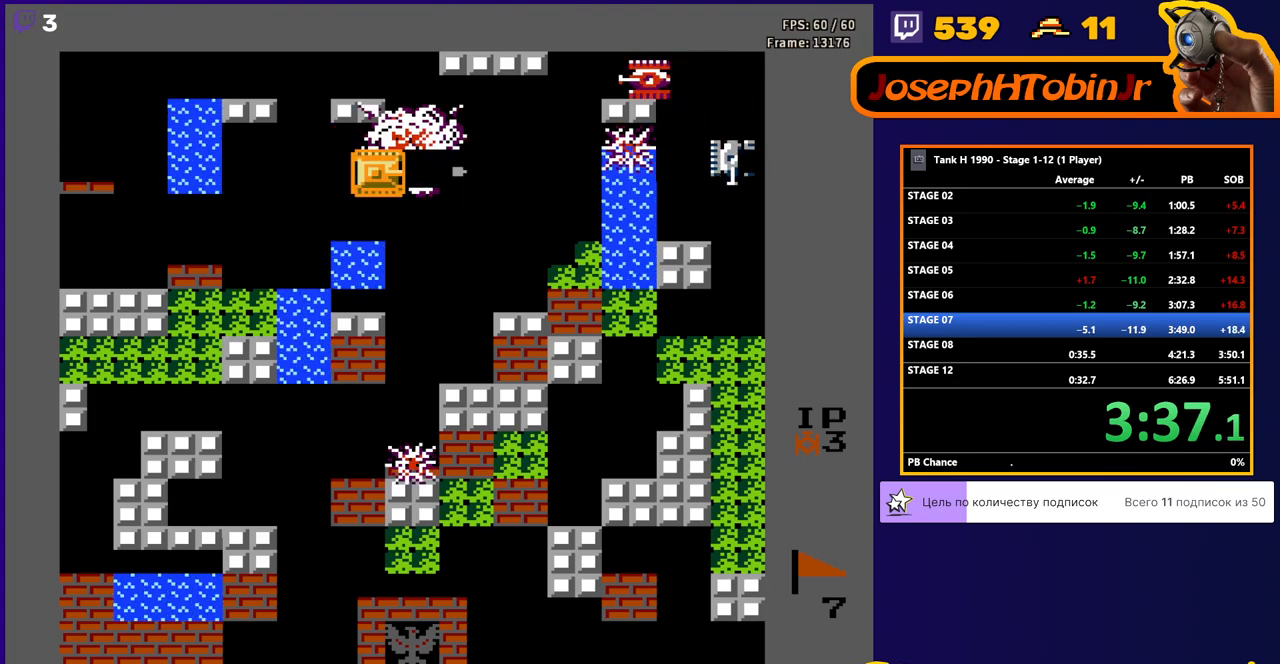
{"buttons": ["DPAD_UP"], "events": [[333, "B", "up"], [400, "DPAD_UP", "down"], [417, "DPAD_RIGHT", "up"]]}
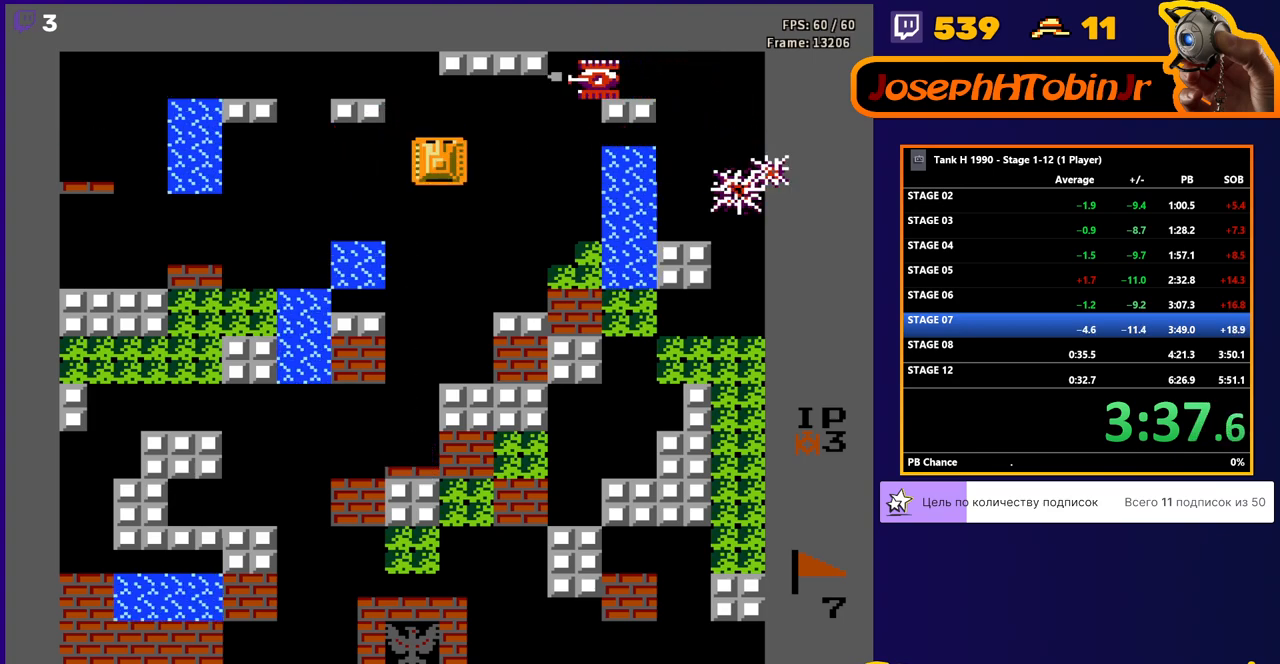
{"buttons": ["B", "DPAD_RIGHT"], "events": [[433, "DPAD_RIGHT", "down"], [433, "DPAD_UP", "up"], [450, "B", "down"]]}
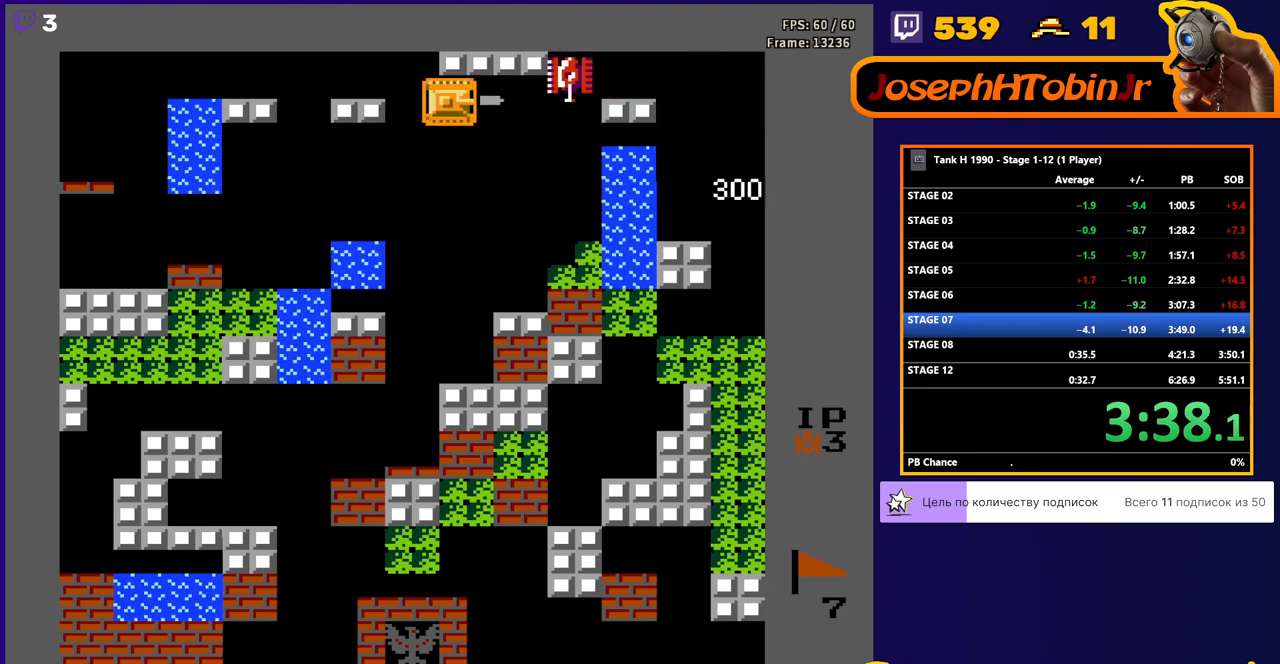
{"buttons": ["DPAD_RIGHT"], "events": [[400, "B", "up"]]}
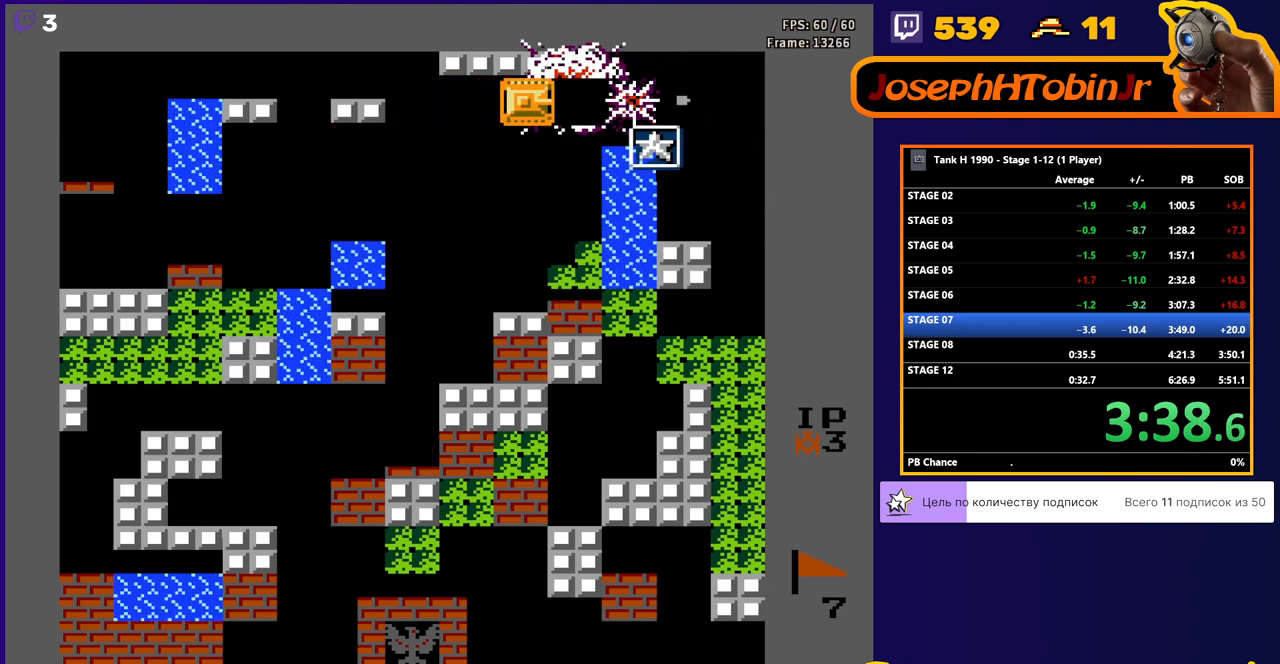
{"buttons": [], "events": [[100, "DPAD_RIGHT", "up"]]}